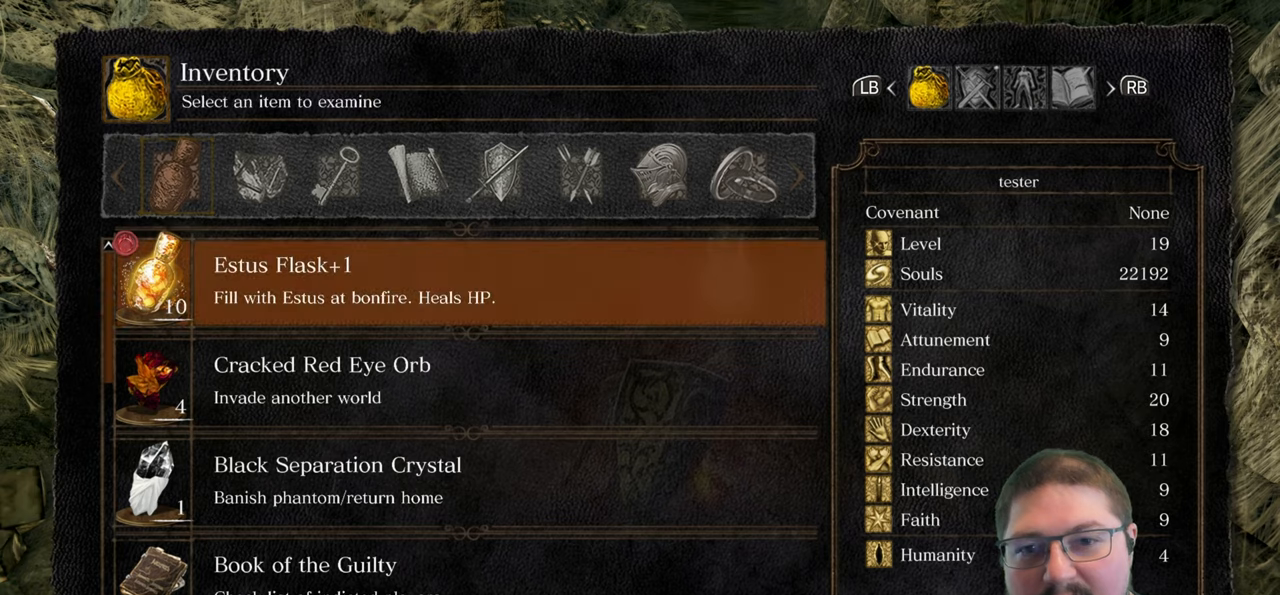
Gameplay with a controller (Xbox layout); each line is a JSON object with the inputs held at the frame after it. "events" lists button and stick changes between this image and that frame as [ms after this image, input, new state], when the widget could be followed in between.
{"buttons": [], "left_stick": "center", "right_stick": "center", "events": [[50, "DPAD_UP", "down"], [350, "DPAD_UP", "up"], [417, "DPAD_UP", "down"], [500, "DPAD_UP", "up"]]}
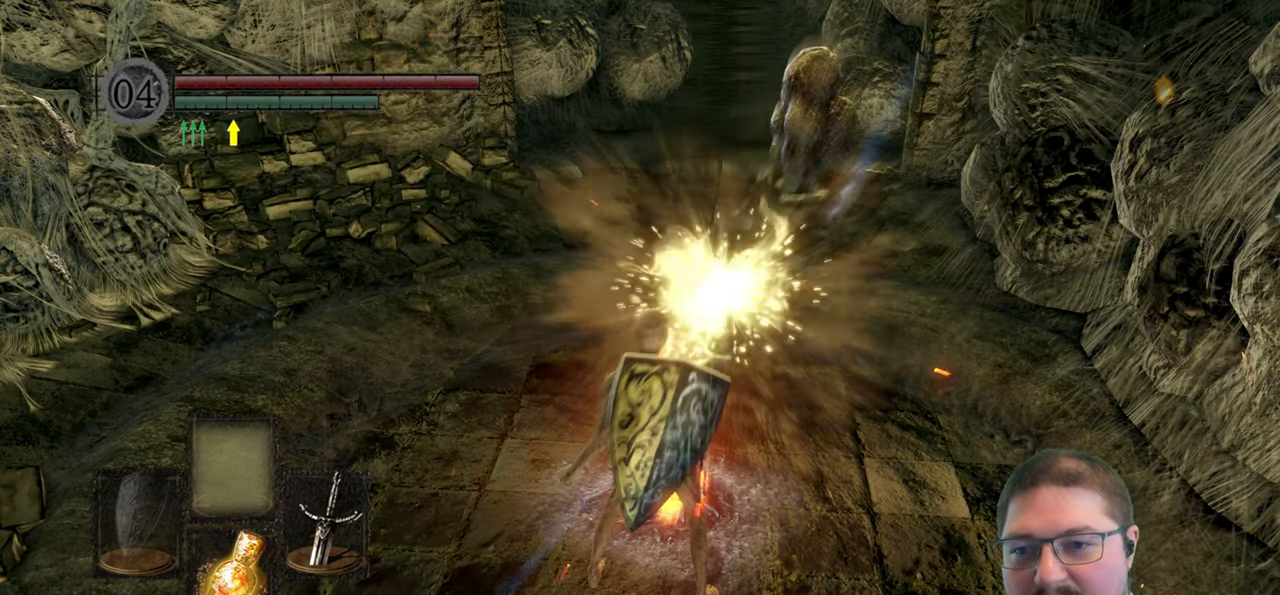
{"buttons": [], "left_stick": "center", "right_stick": "center", "events": [[283, "START", "down"], [433, "START", "up"]]}
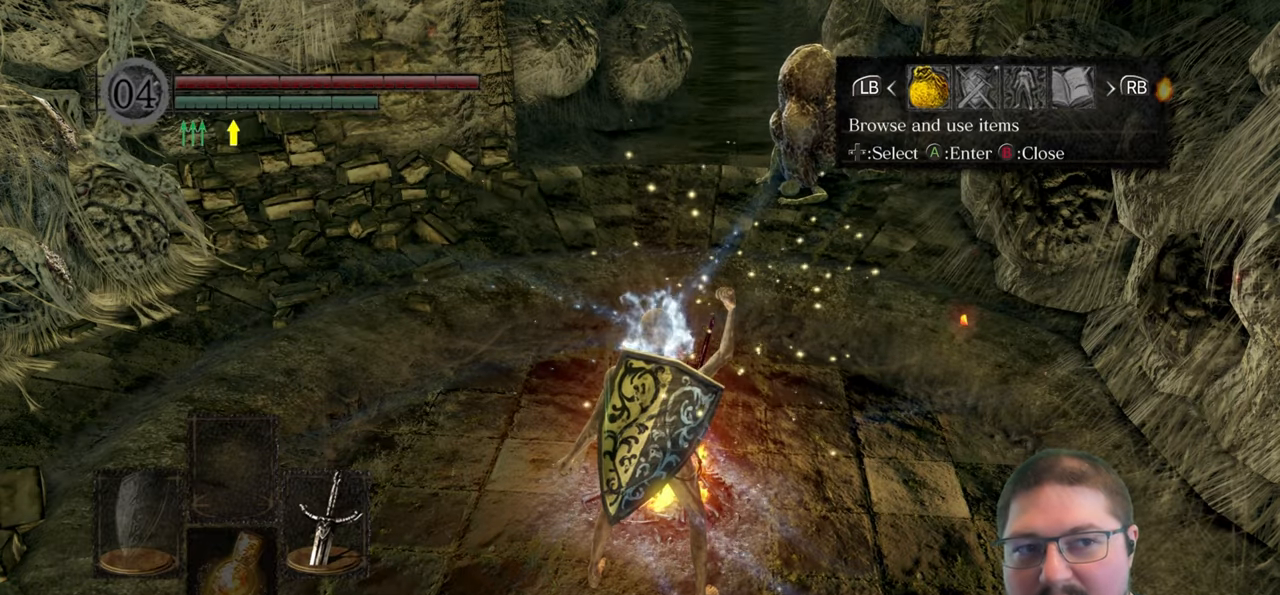
{"buttons": ["DPAD_UP"], "left_stick": "center", "right_stick": "center", "events": [[183, "A", "down"], [283, "A", "up"], [400, "DPAD_UP", "down"]]}
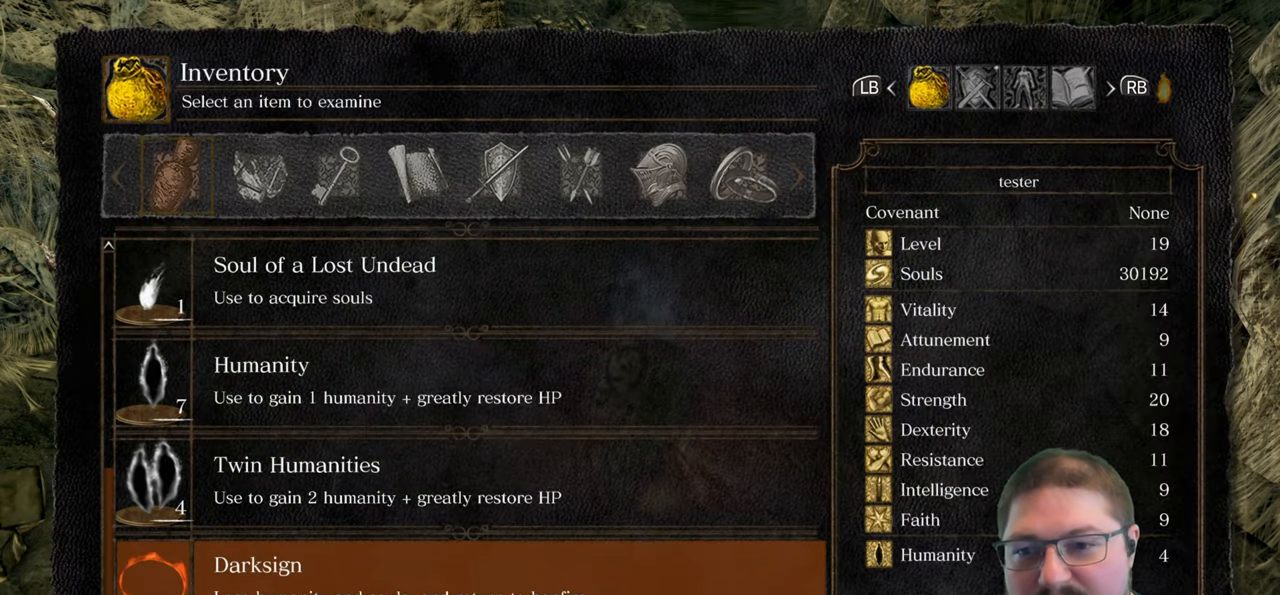
{"buttons": ["DPAD_UP"], "left_stick": "center", "right_stick": "center", "events": []}
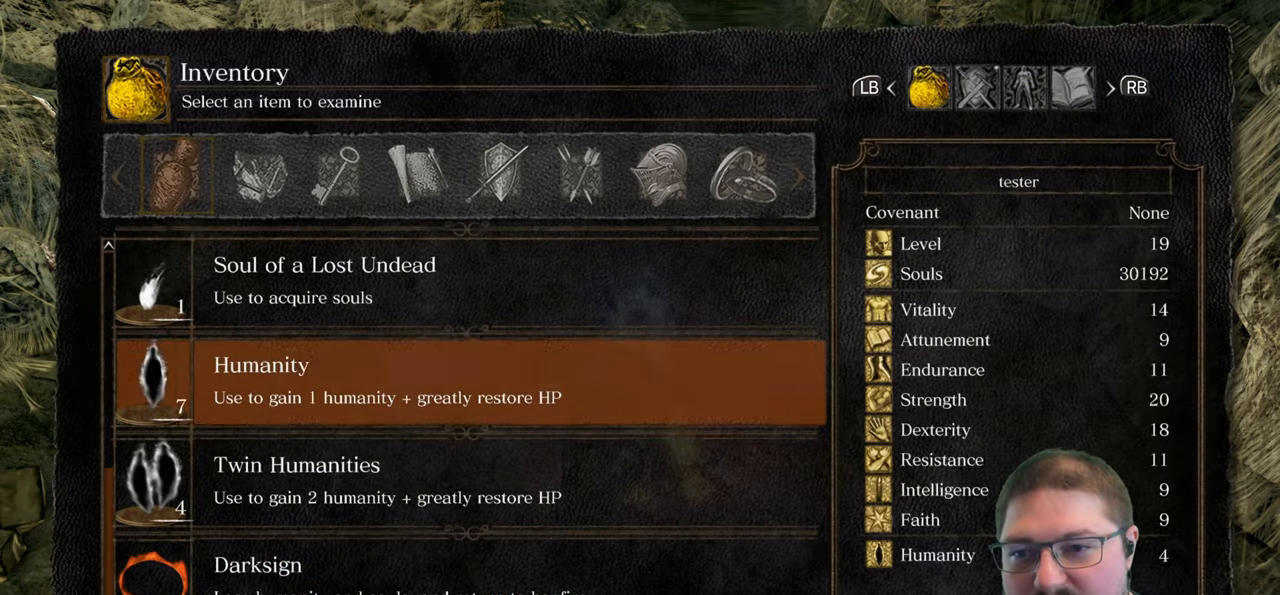
{"buttons": [], "left_stick": "center", "right_stick": "center", "events": [[167, "DPAD_UP", "up"], [333, "DPAD_UP", "down"], [500, "DPAD_UP", "up"]]}
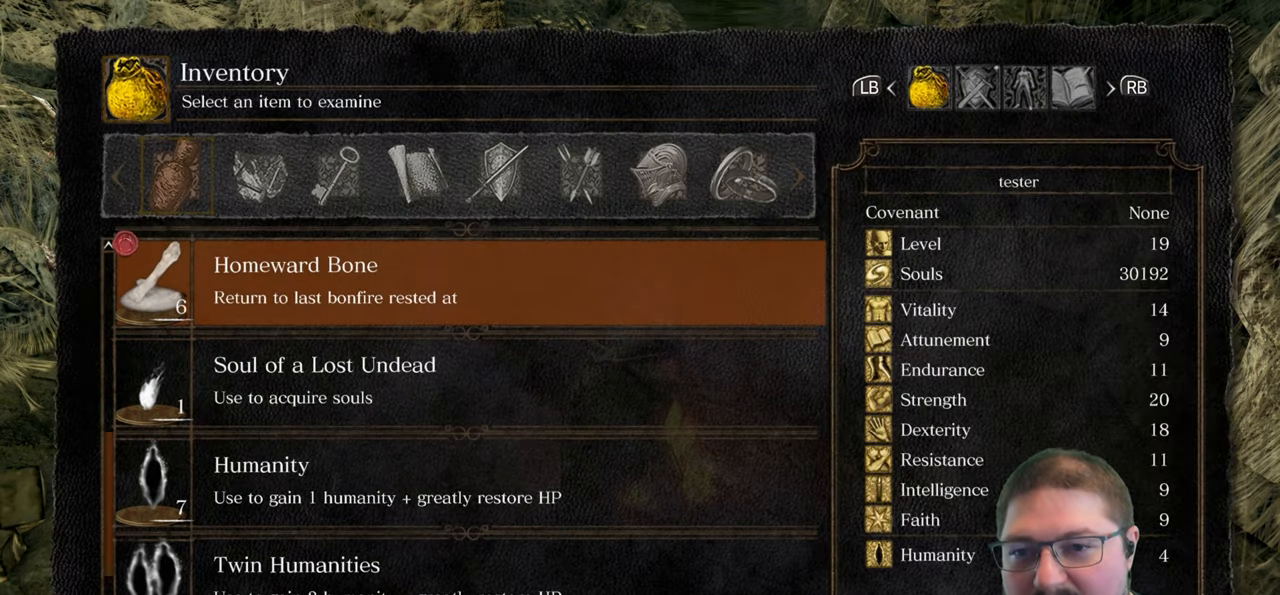
{"buttons": ["B"], "left_stick": "center", "right_stick": "center", "events": [[400, "B", "down"]]}
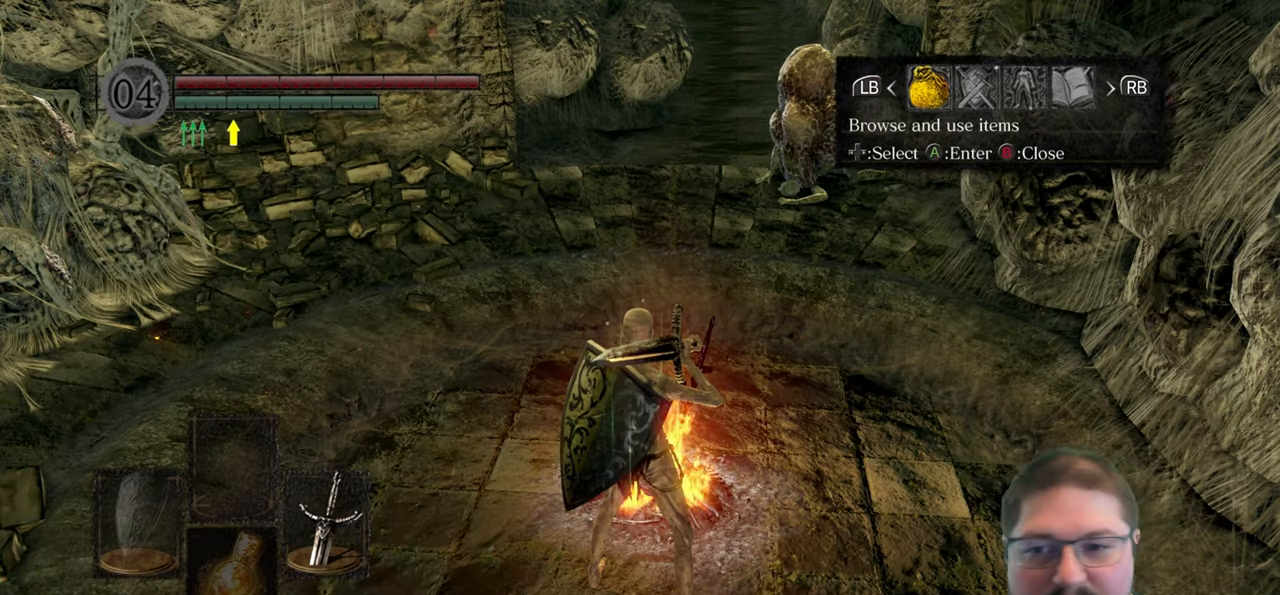
{"buttons": [], "left_stick": "center", "right_stick": "center", "events": [[17, "B", "up"]]}
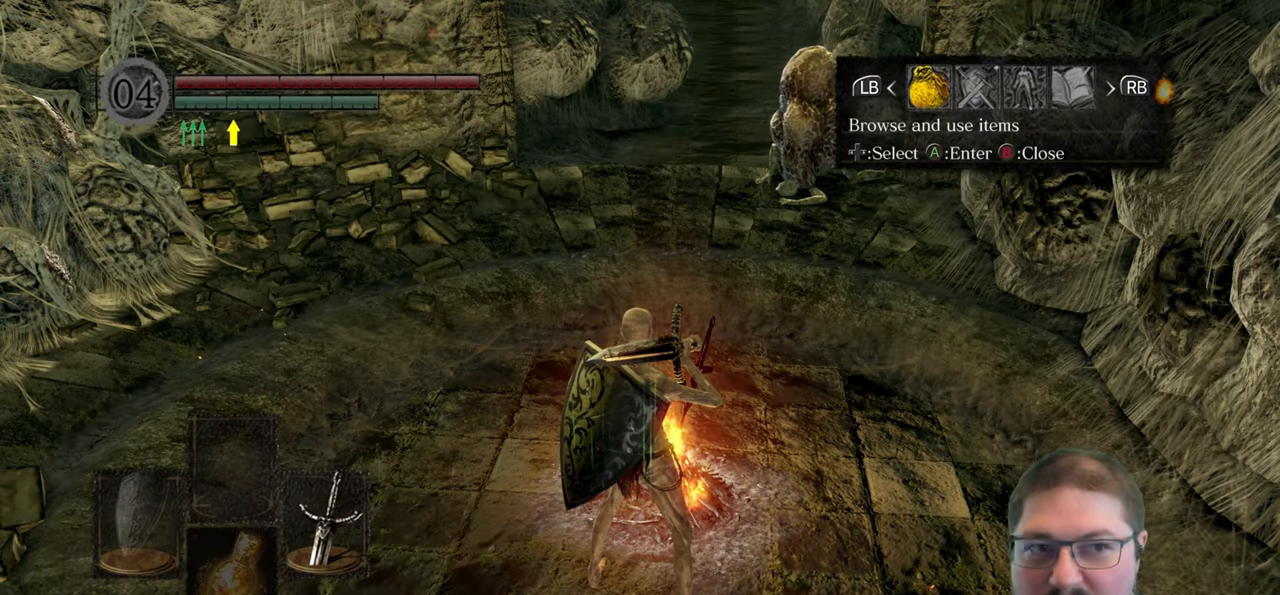
{"buttons": [], "left_stick": "center", "right_stick": "center", "events": [[383, "DPAD_RIGHT", "down"], [483, "DPAD_RIGHT", "up"]]}
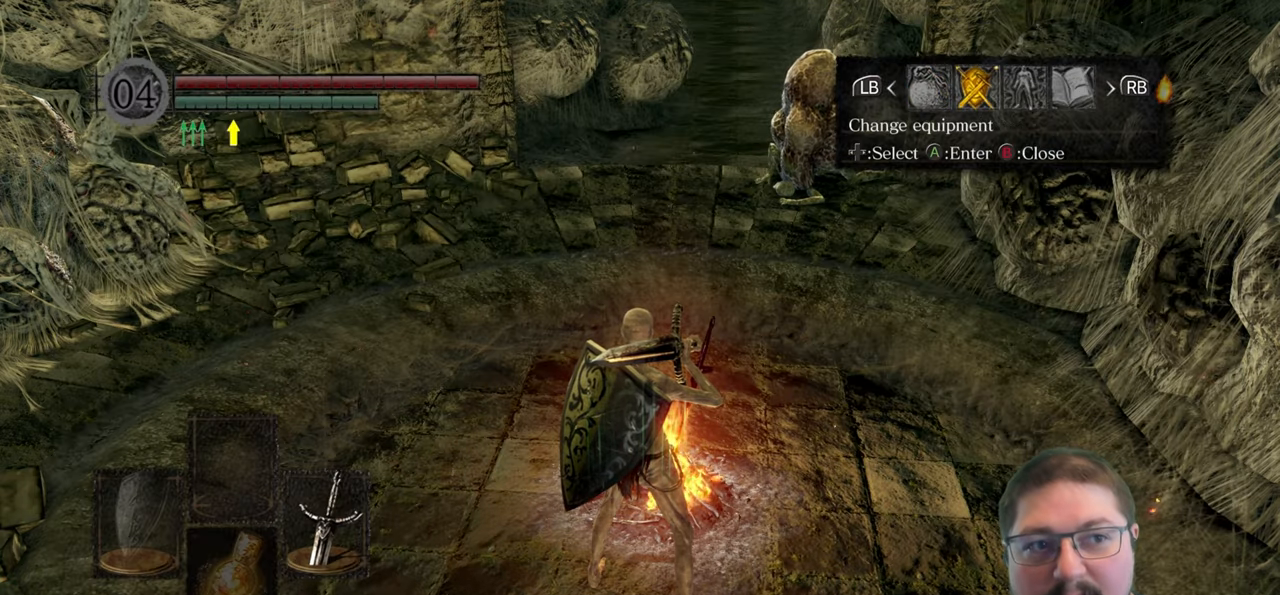
{"buttons": [], "left_stick": "center", "right_stick": "center", "events": [[117, "B", "down"], [217, "B", "up"]]}
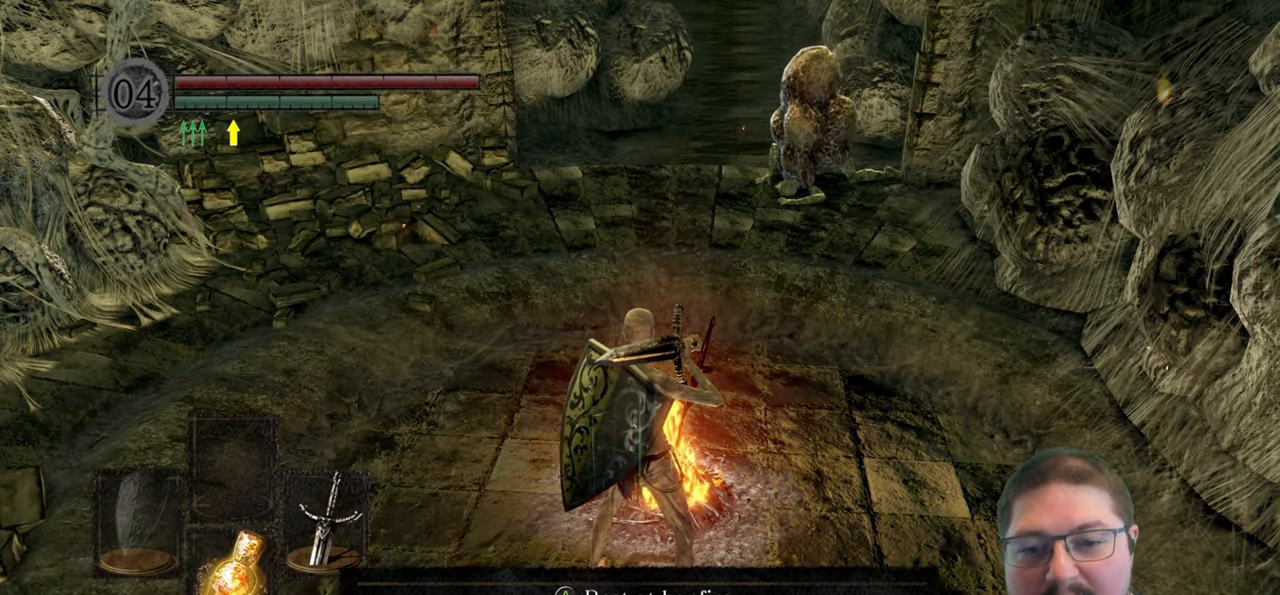
{"buttons": [], "left_stick": "center", "right_stick": "center", "events": [[100, "A", "down"], [217, "A", "up"]]}
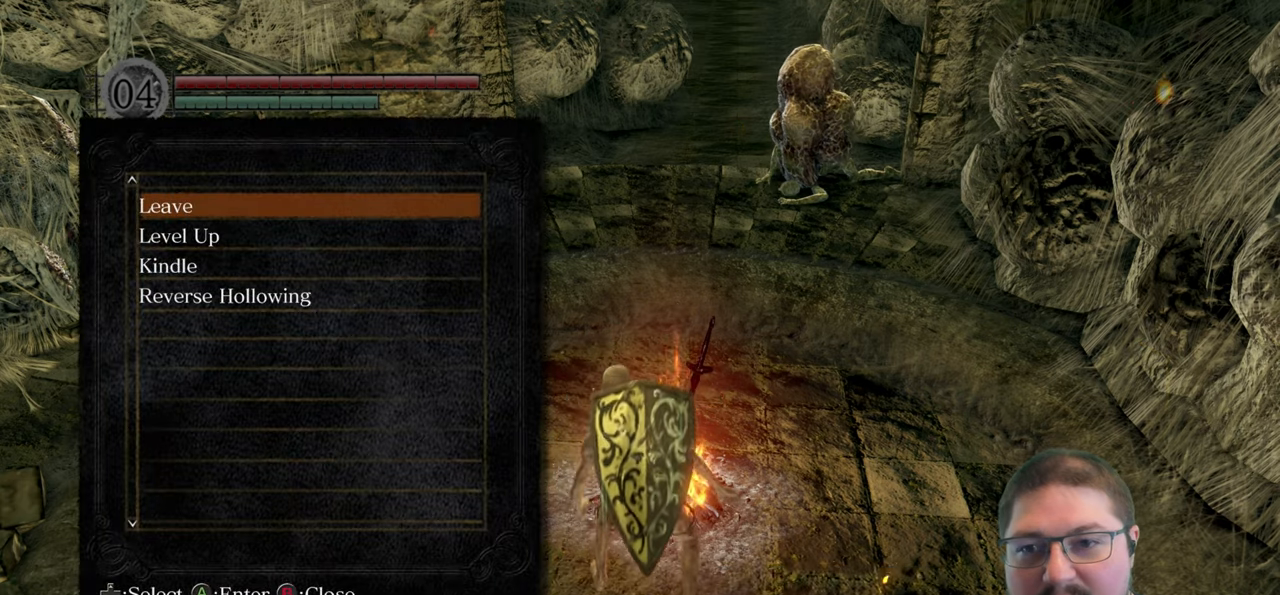
{"buttons": [], "left_stick": "center", "right_stick": "center", "events": []}
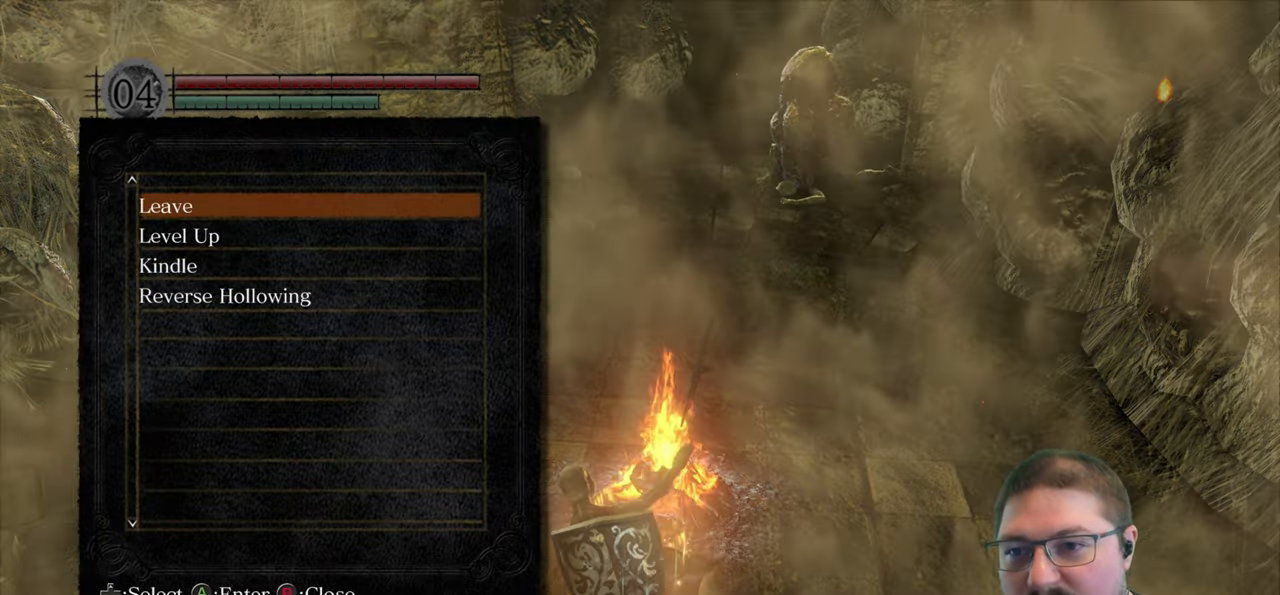
{"buttons": [], "left_stick": "center", "right_stick": "center", "events": [[50, "DPAD_DOWN", "down"], [184, "DPAD_DOWN", "up"], [234, "A", "down"], [350, "A", "up"]]}
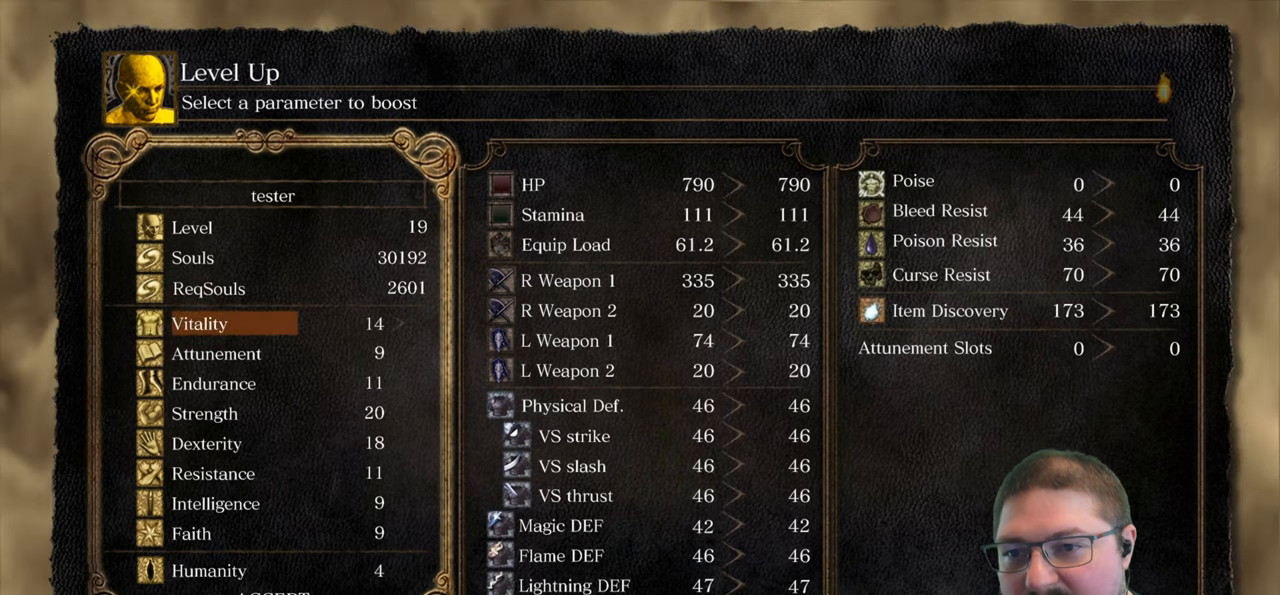
{"buttons": [], "left_stick": "center", "right_stick": "center", "events": []}
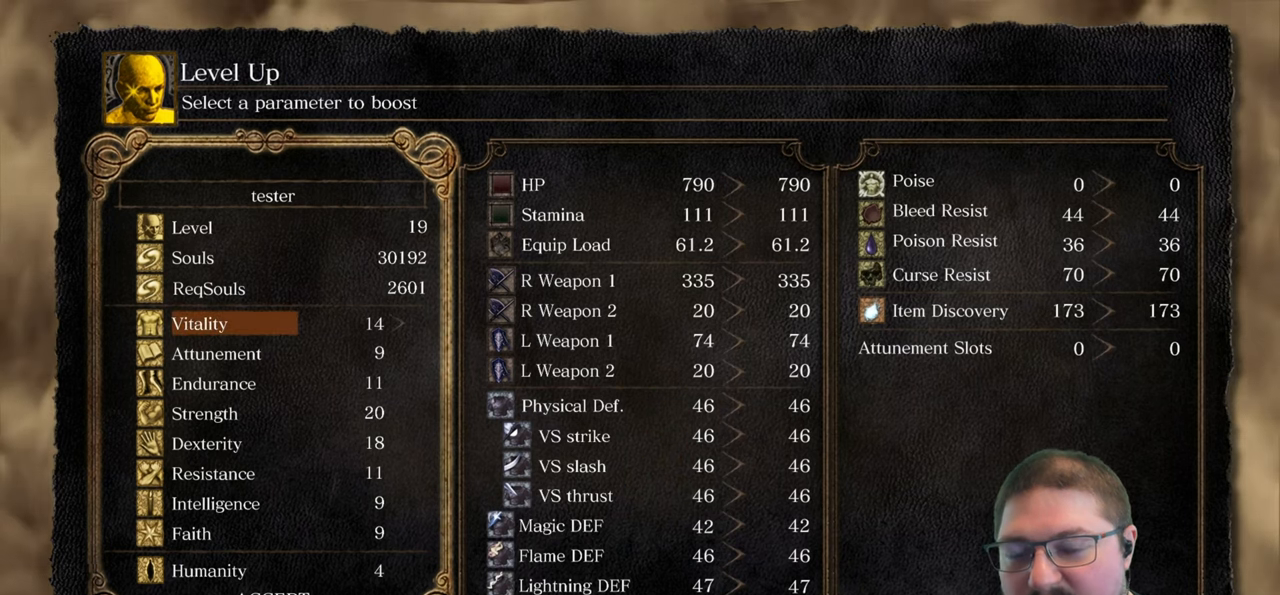
{"buttons": [], "left_stick": "center", "right_stick": "center", "events": []}
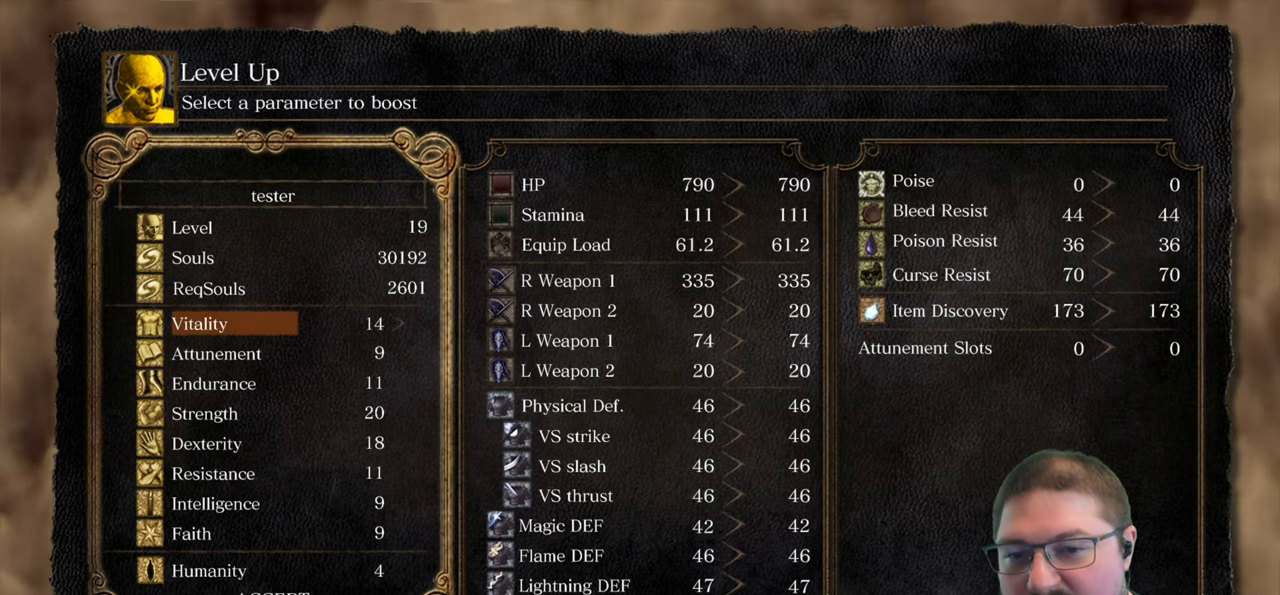
{"buttons": ["DPAD_DOWN"], "left_stick": "center", "right_stick": "center", "events": [[184, "DPAD_DOWN", "down"], [334, "DPAD_DOWN", "up"], [417, "DPAD_DOWN", "down"]]}
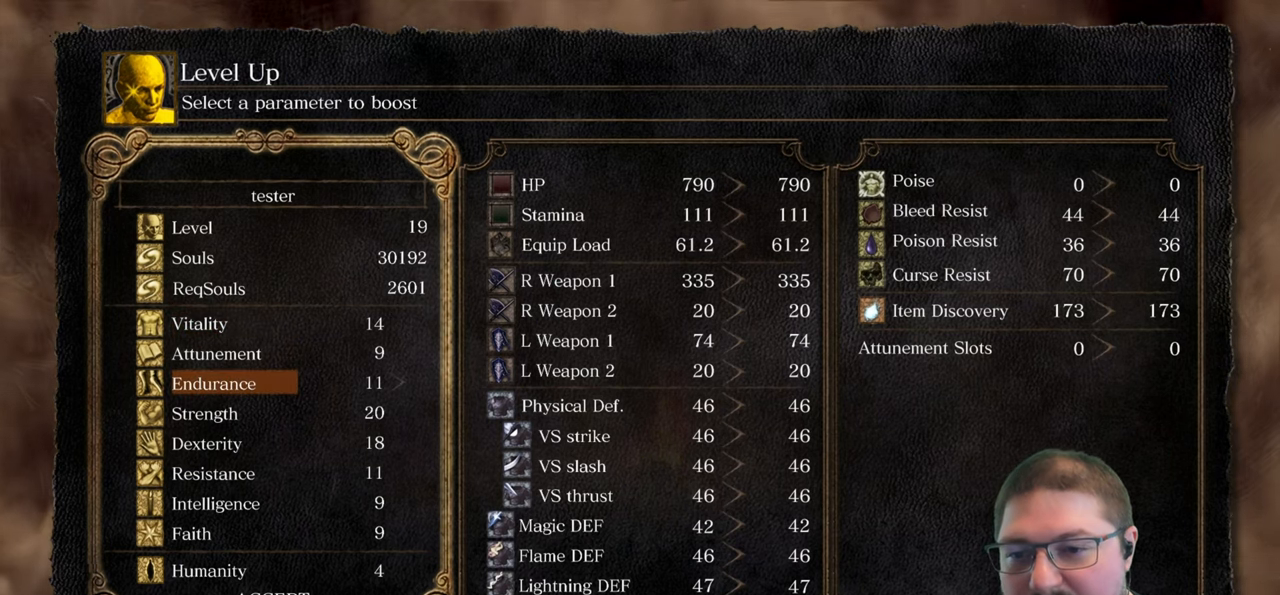
{"buttons": [], "left_stick": "center", "right_stick": "center", "events": [[34, "DPAD_DOWN", "up"]]}
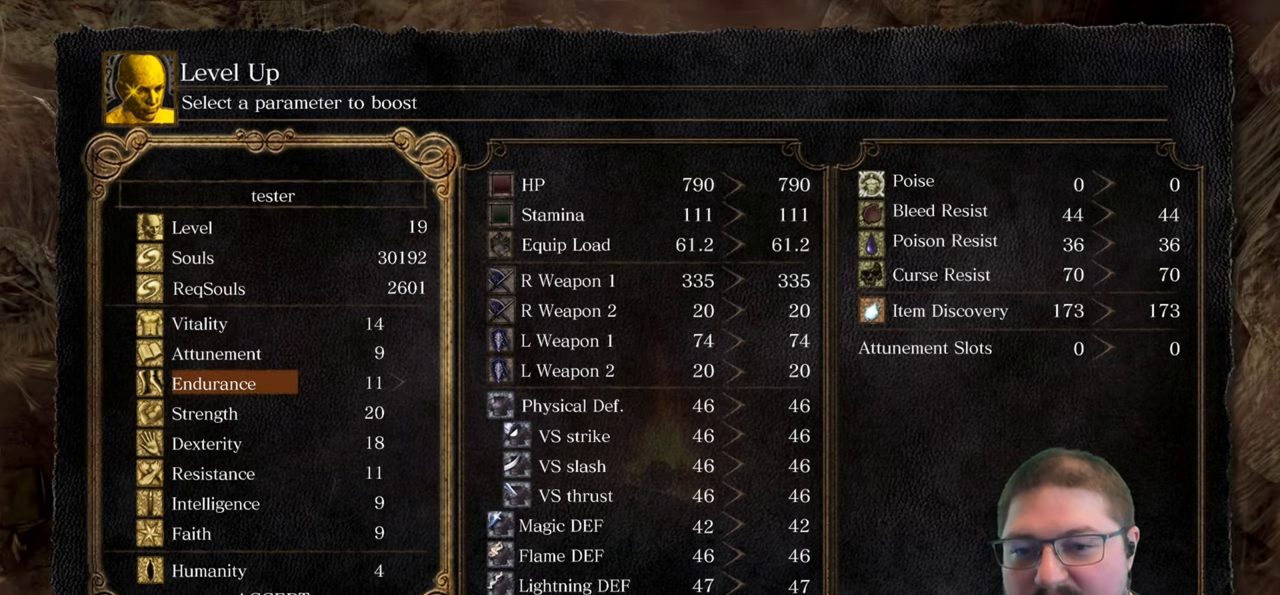
{"buttons": [], "left_stick": "center", "right_stick": "center", "events": [[334, "DPAD_DOWN", "down"], [467, "DPAD_DOWN", "up"]]}
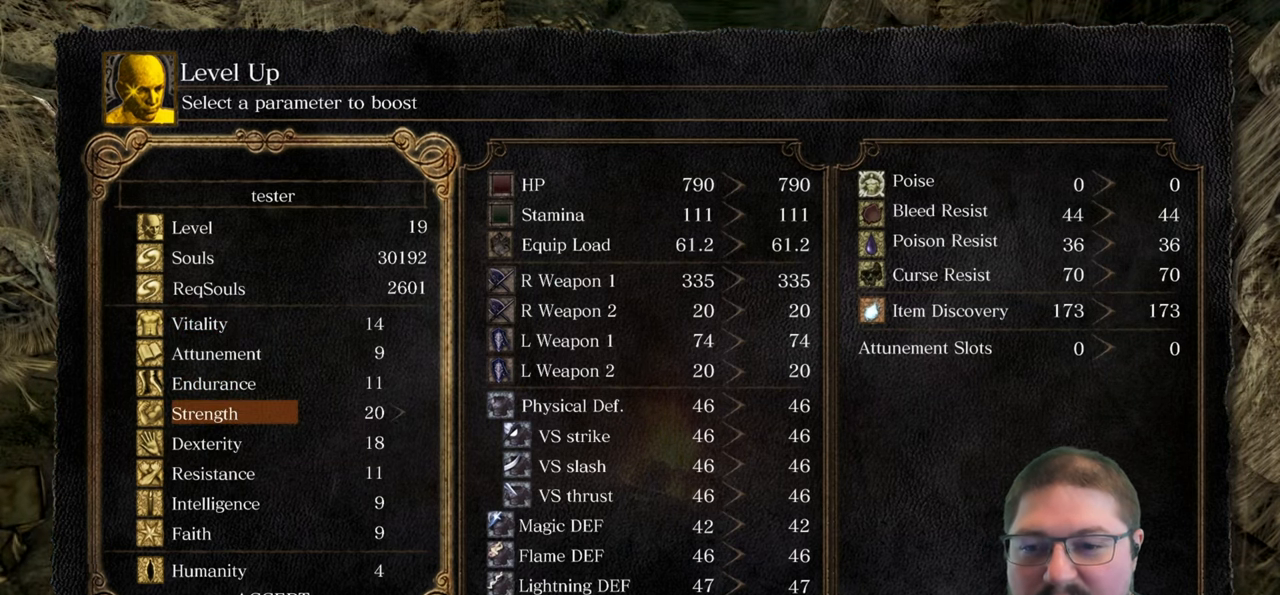
{"buttons": ["DPAD_RIGHT"], "left_stick": "center", "right_stick": "center", "events": [[117, "DPAD_RIGHT", "down"]]}
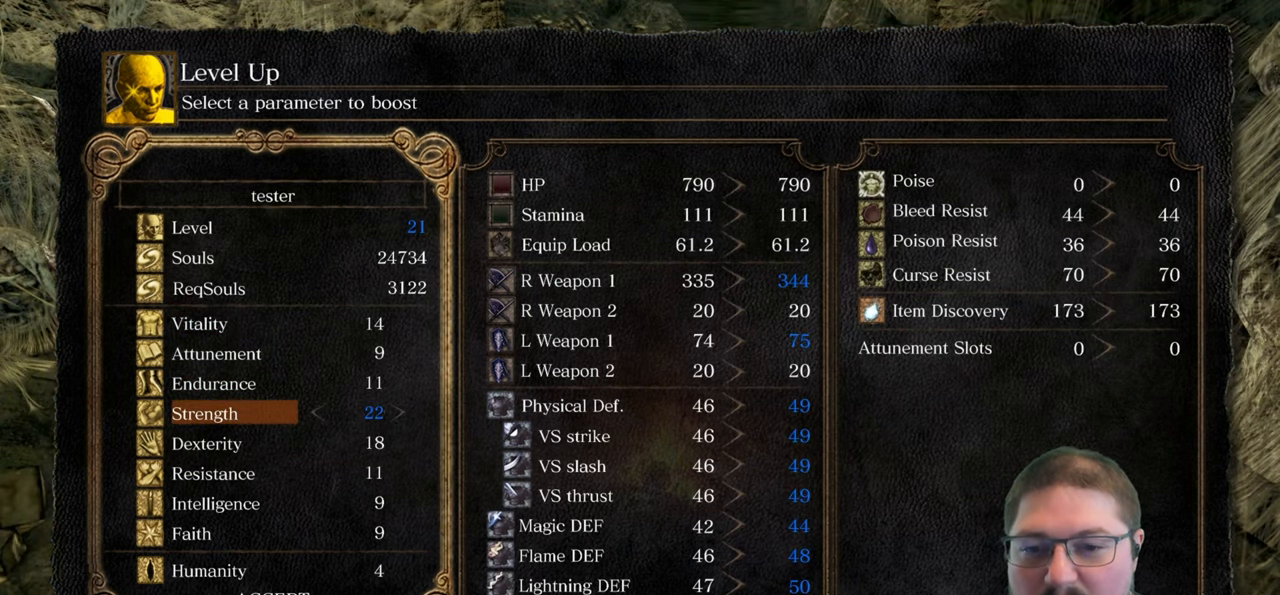
{"buttons": ["DPAD_RIGHT"], "left_stick": "center", "right_stick": "center", "events": []}
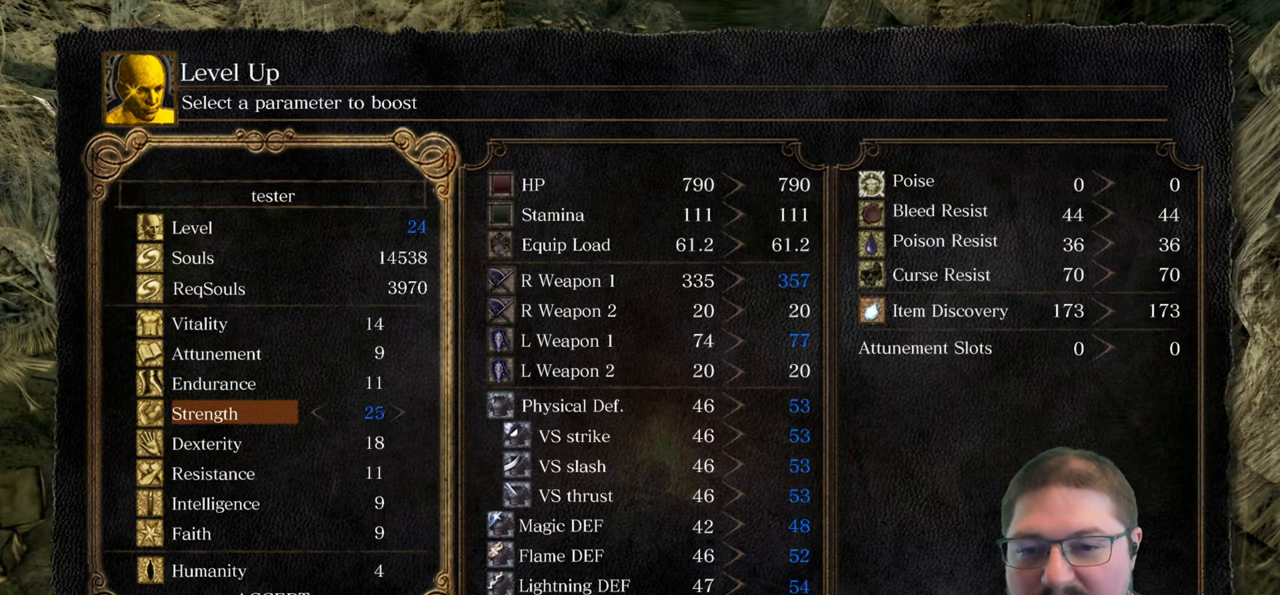
{"buttons": ["DPAD_RIGHT"], "left_stick": "center", "right_stick": "center", "events": []}
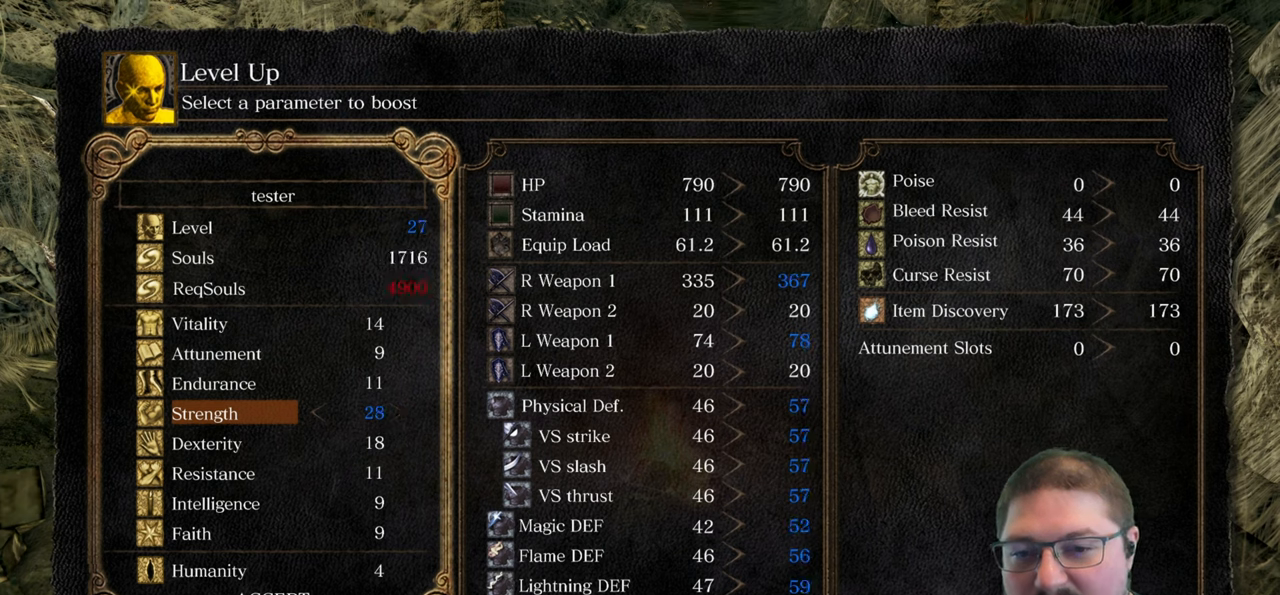
{"buttons": [], "left_stick": "center", "right_stick": "center", "events": [[466, "DPAD_RIGHT", "up"]]}
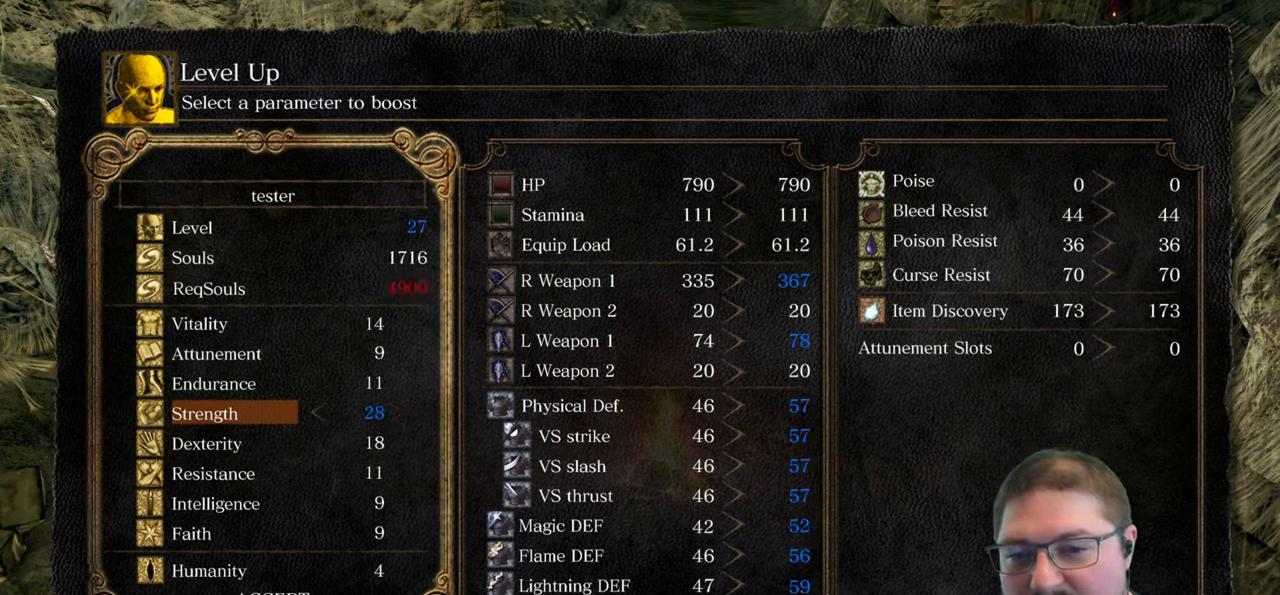
{"buttons": ["DPAD_LEFT"], "left_stick": "center", "right_stick": "center", "events": [[200, "A", "down"], [316, "A", "up"], [466, "DPAD_LEFT", "down"]]}
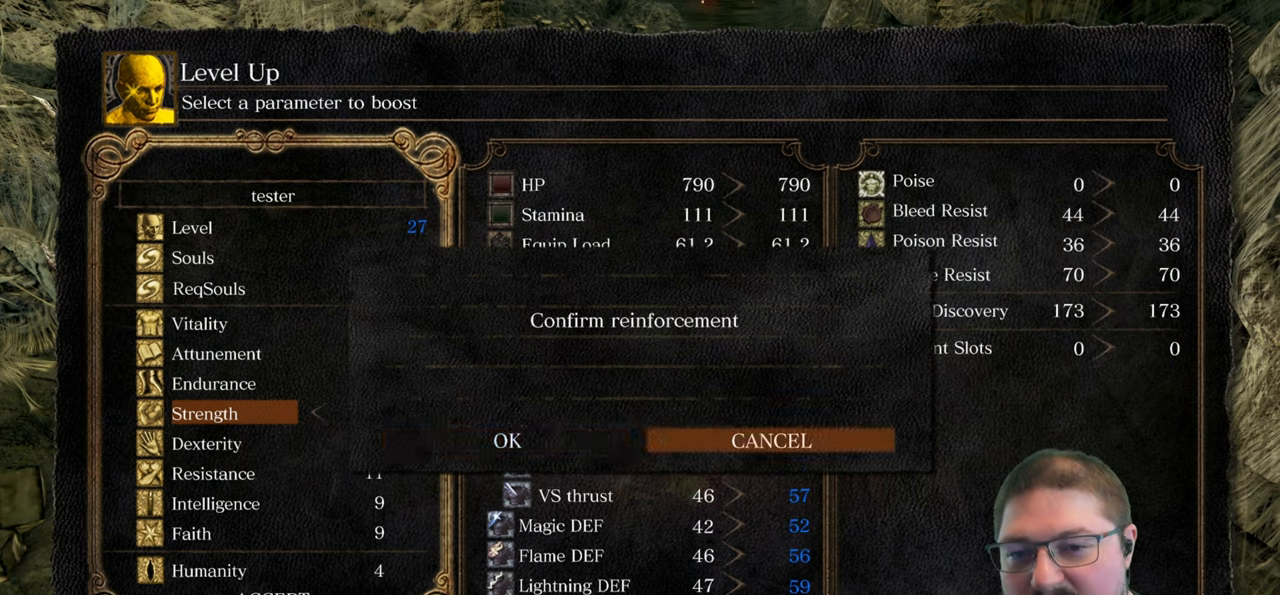
{"buttons": [], "left_stick": "center", "right_stick": "center", "events": [[100, "DPAD_LEFT", "up"], [183, "A", "down"], [283, "A", "up"]]}
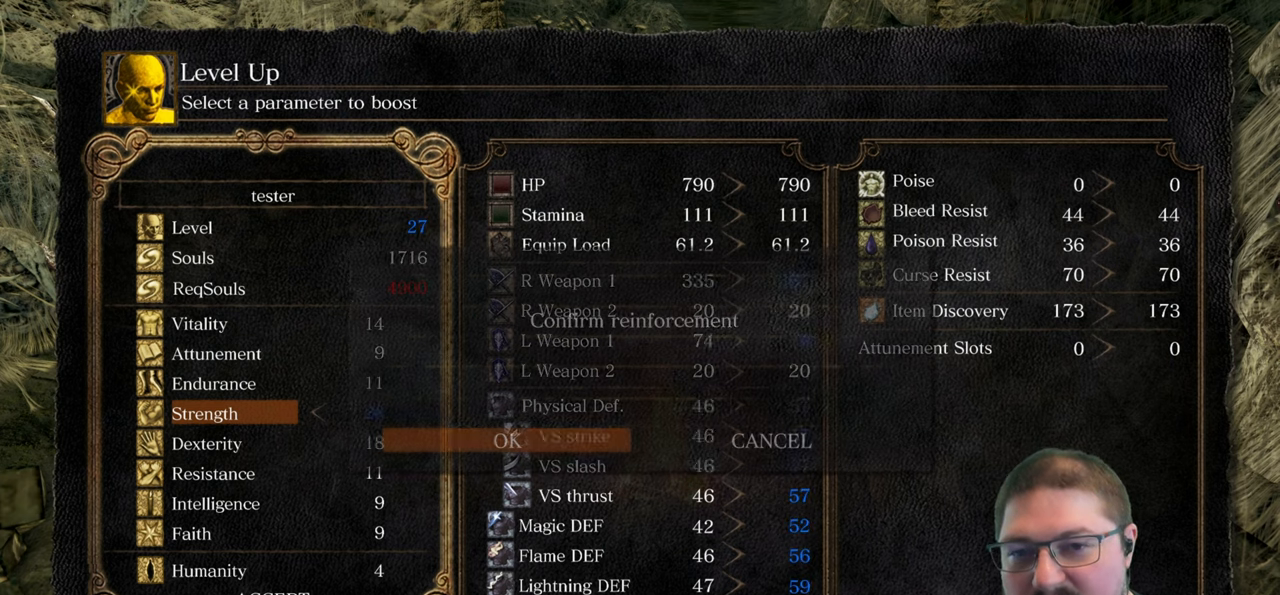
{"buttons": [], "left_stick": "center", "right_stick": "center", "events": []}
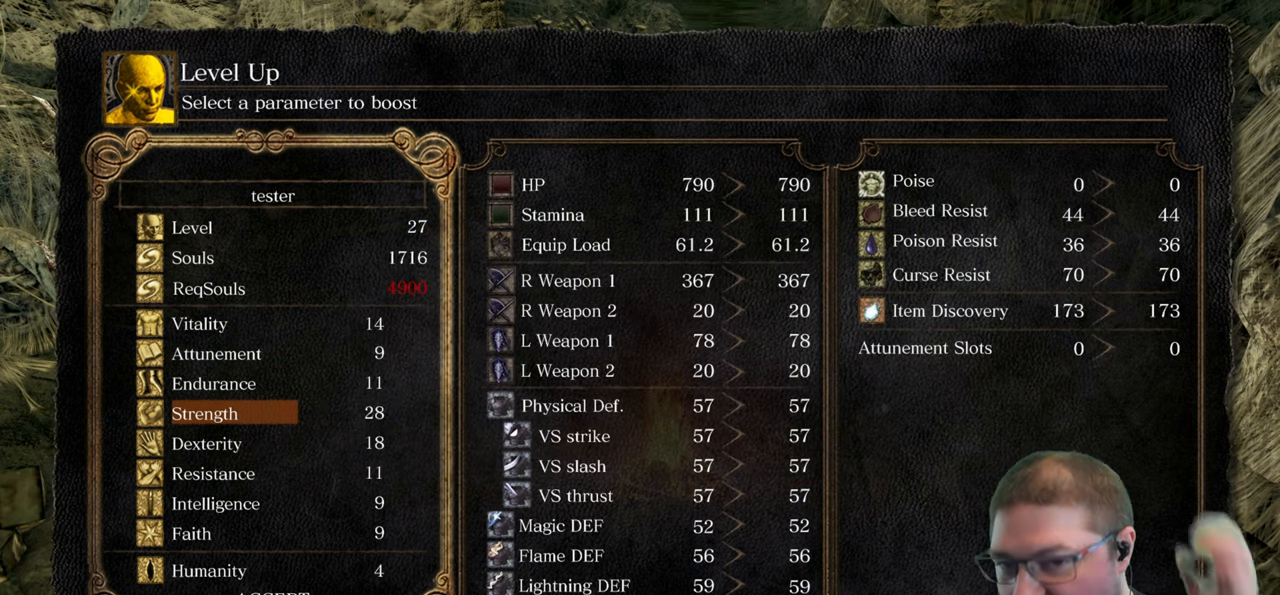
{"buttons": [], "left_stick": "center", "right_stick": "center", "events": []}
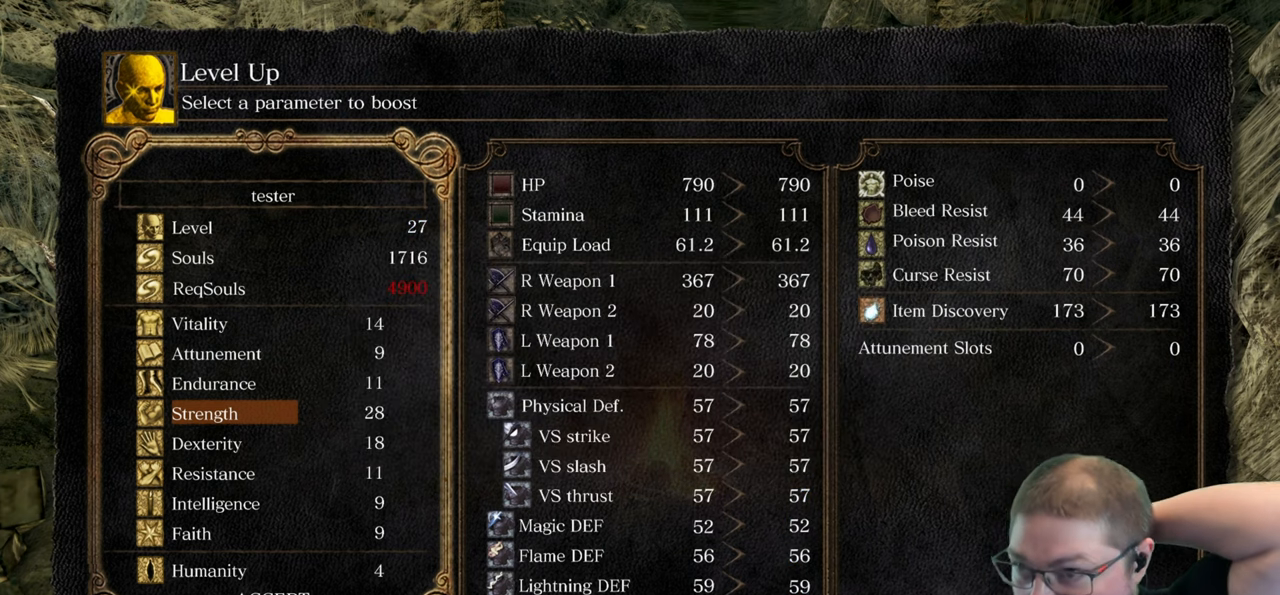
{"buttons": [], "left_stick": "center", "right_stick": "center", "events": []}
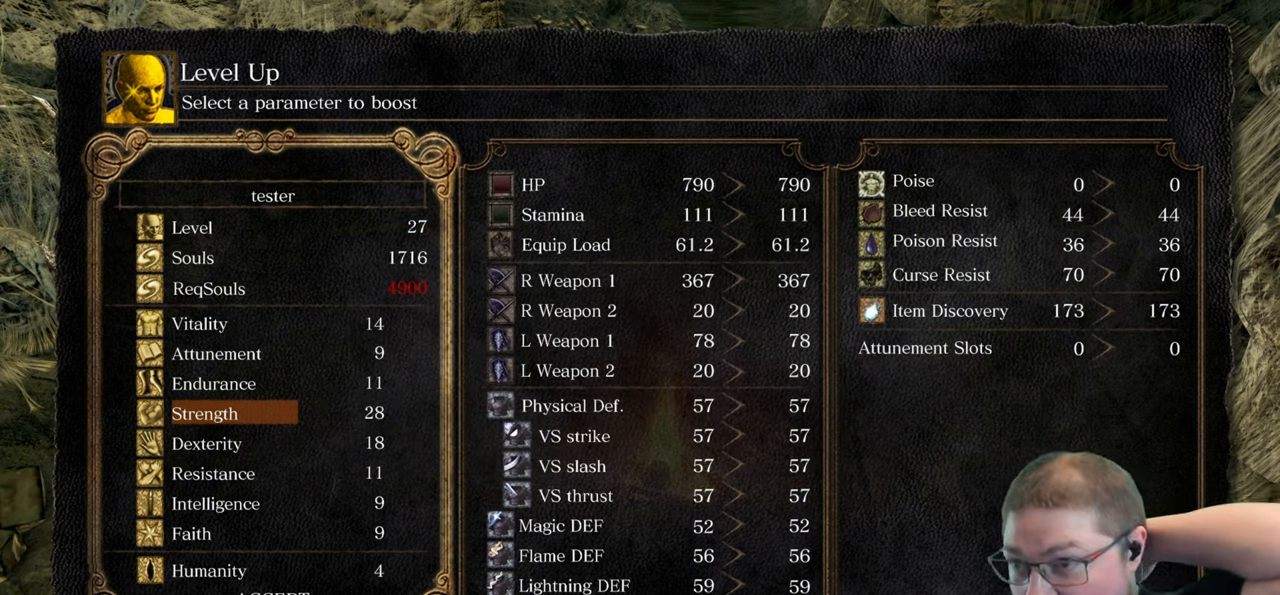
{"buttons": [], "left_stick": "up-left", "right_stick": "center", "events": [[133, "left_stick", "up"], [233, "left_stick", "up-left"]]}
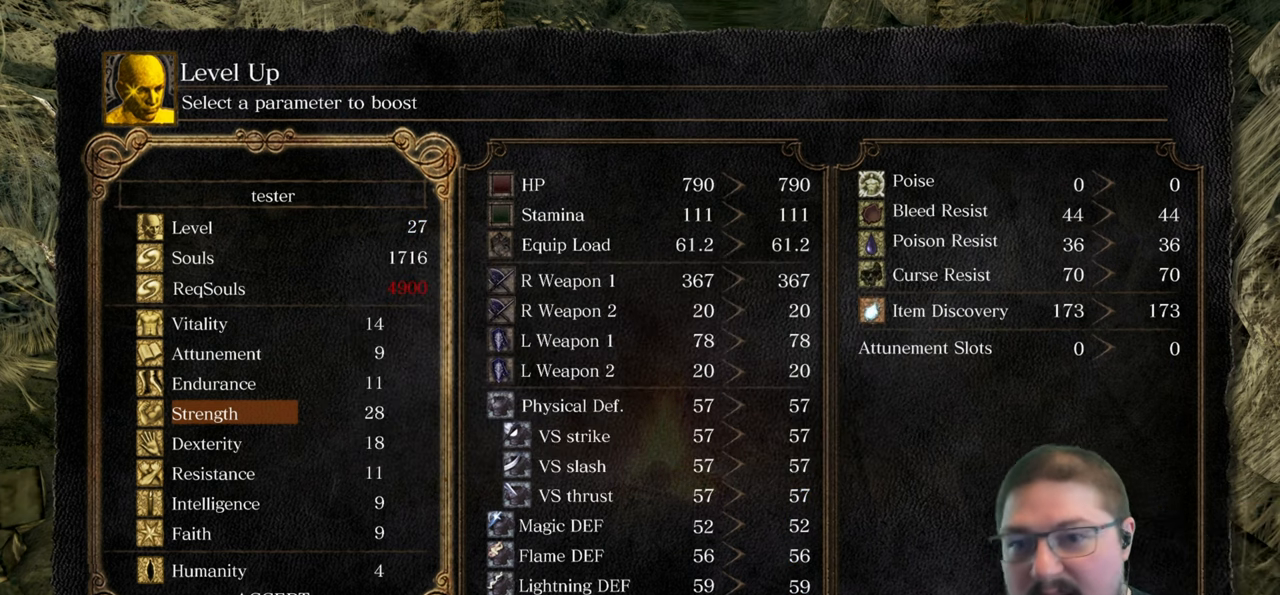
{"buttons": [], "left_stick": "up-left", "right_stick": "center", "events": [[183, "B", "down"], [333, "B", "up"]]}
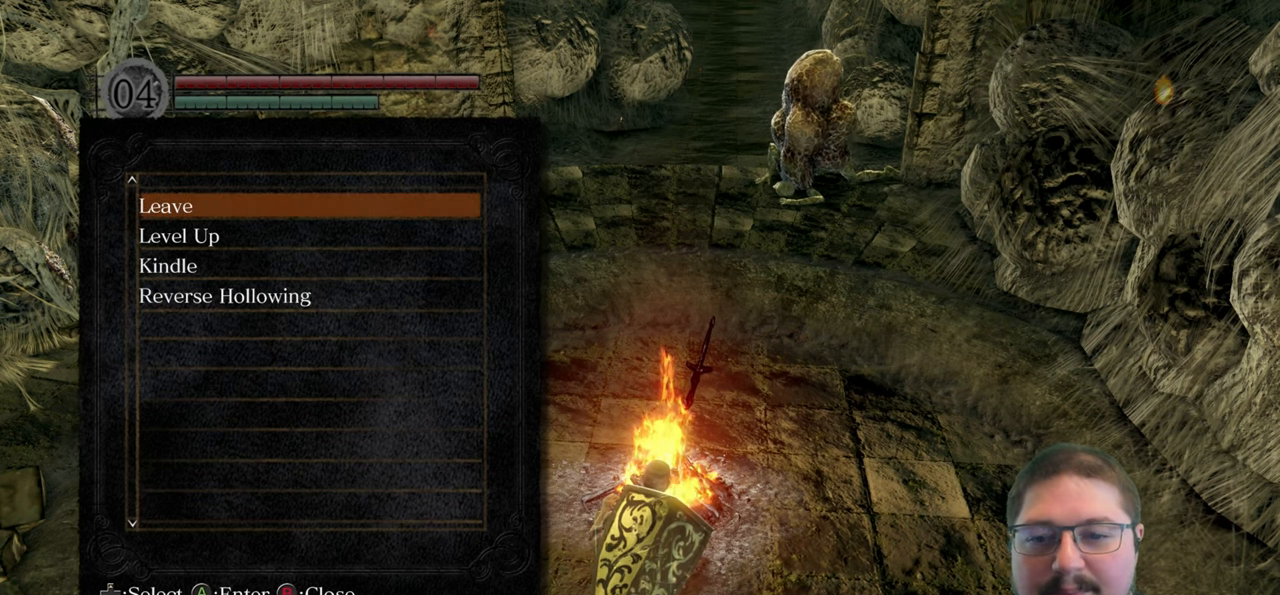
{"buttons": [], "left_stick": "up-left", "right_stick": "center", "events": [[150, "B", "down"], [250, "B", "up"]]}